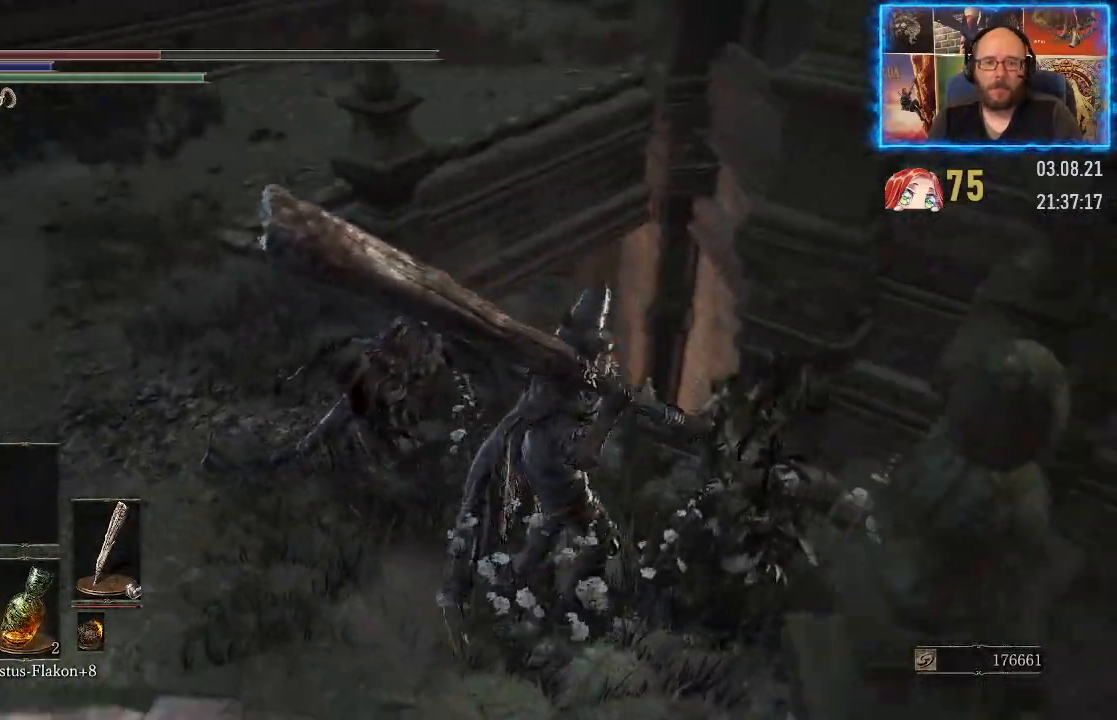
Gameplay with a controller (Xbox layout); each line is a JSON object with the inputs held at the frame after it. "events" lists button and stick changes between this image and that frame as [ms after this image, input, new state], when the widget could be followed in between. Not read: L2 R1.
{"buttons": [], "left_stick": "right", "right_stick": "left", "events": [[133, "left_stick", "center"], [167, "right_stick", "center"], [400, "right_stick", "left"], [483, "left_stick", "right"]]}
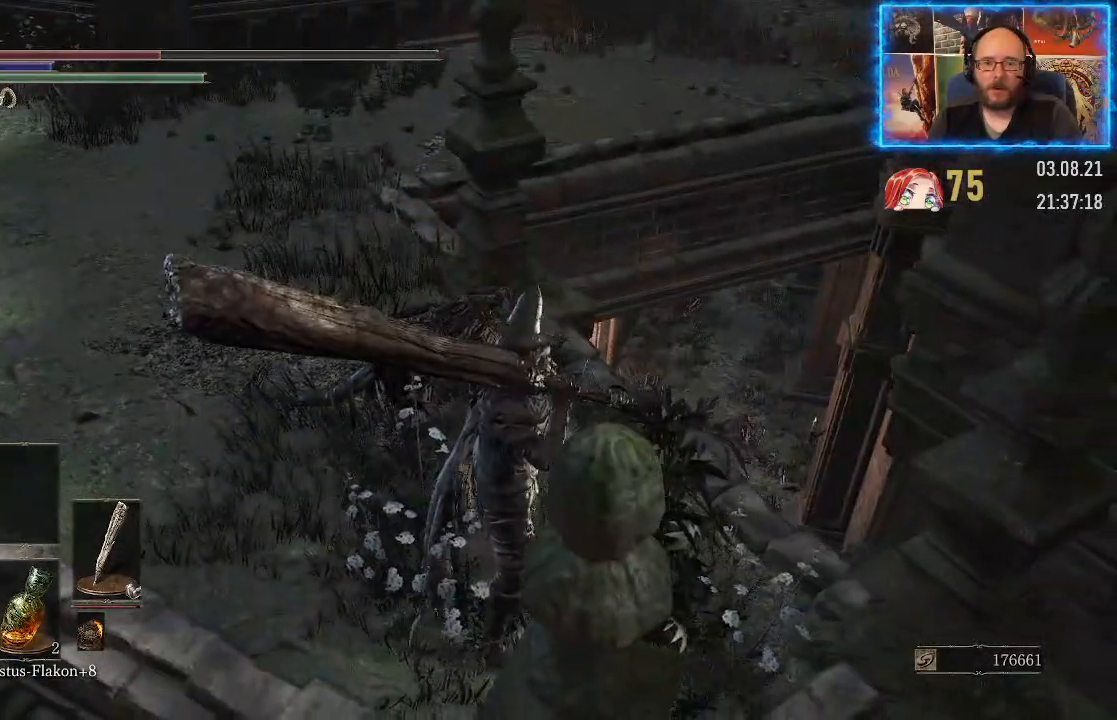
{"buttons": [], "left_stick": "right", "right_stick": "down-left", "events": [[33, "right_stick", "down-left"]]}
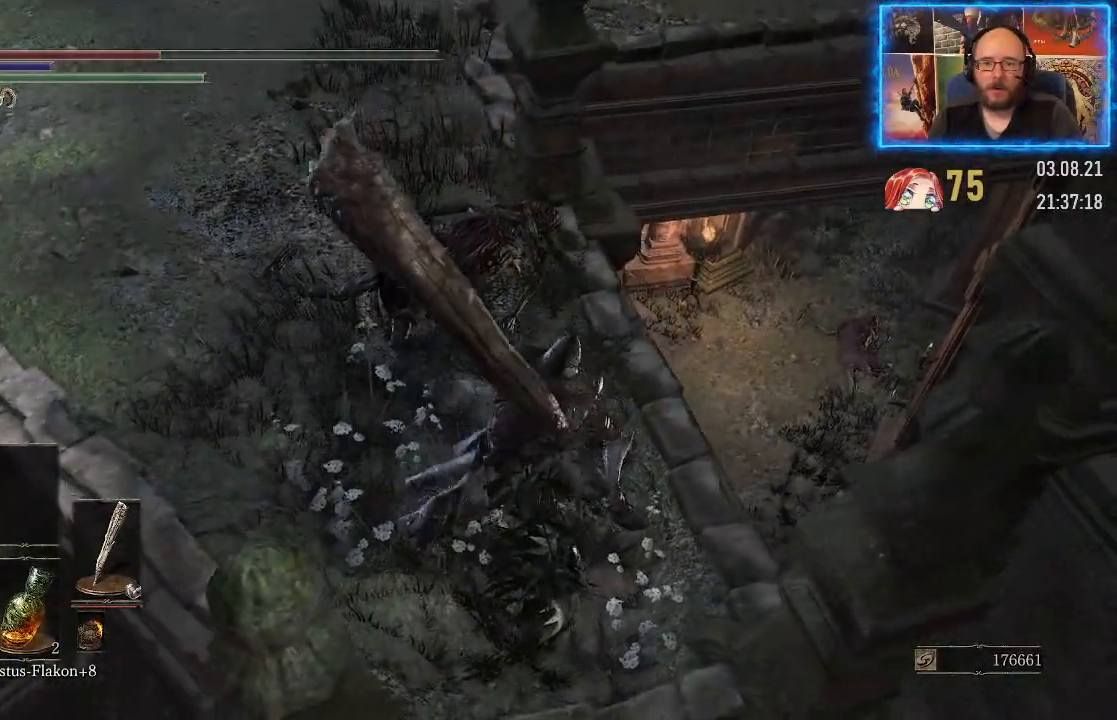
{"buttons": [], "left_stick": "right", "right_stick": "down-left", "events": []}
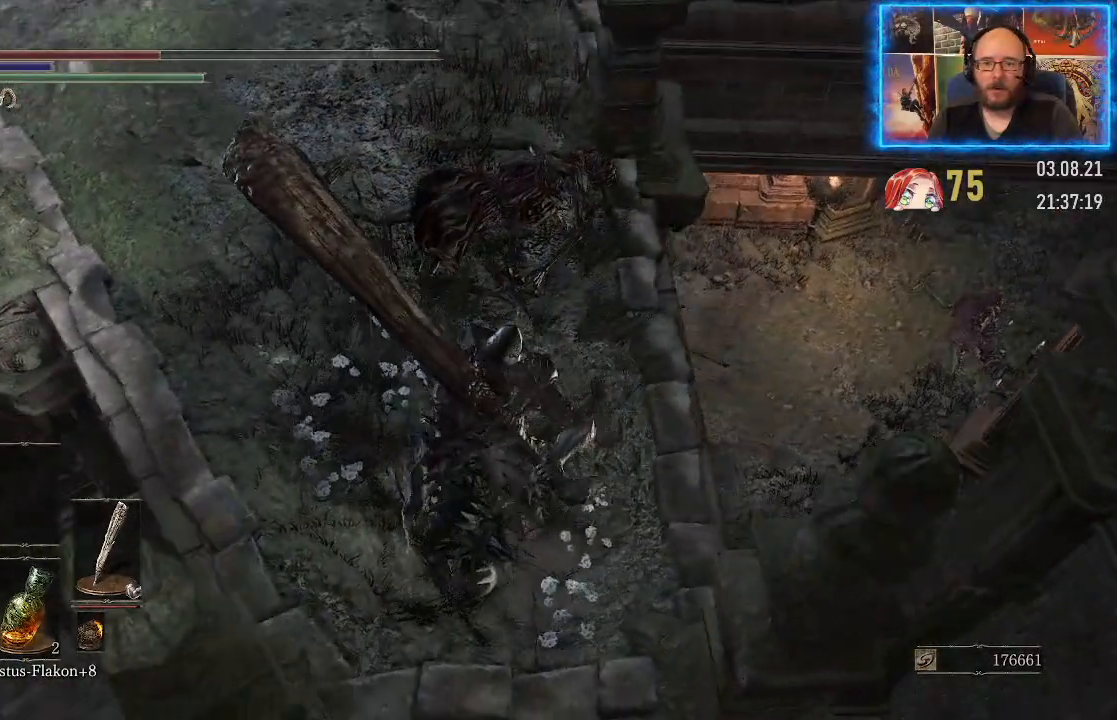
{"buttons": [], "left_stick": "down-left", "right_stick": "left", "events": [[117, "left_stick", "down"], [117, "right_stick", "left"], [417, "left_stick", "down-left"]]}
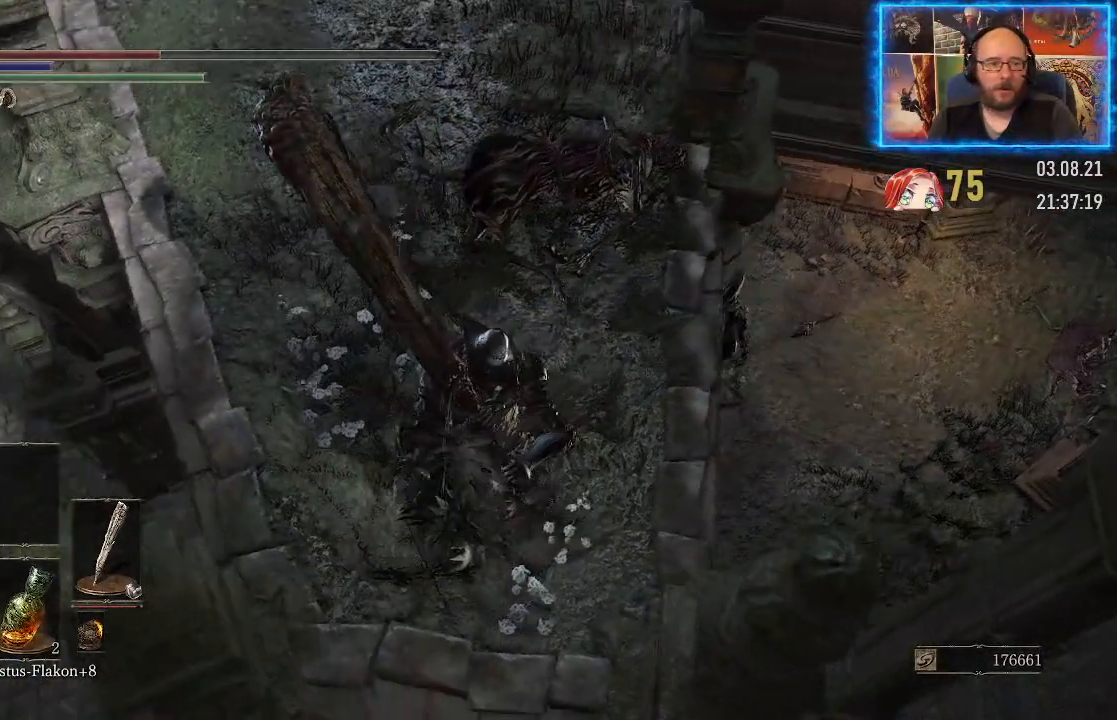
{"buttons": [], "left_stick": "down", "right_stick": "left", "events": [[117, "right_stick", "center"], [283, "right_stick", "left"], [433, "left_stick", "down"]]}
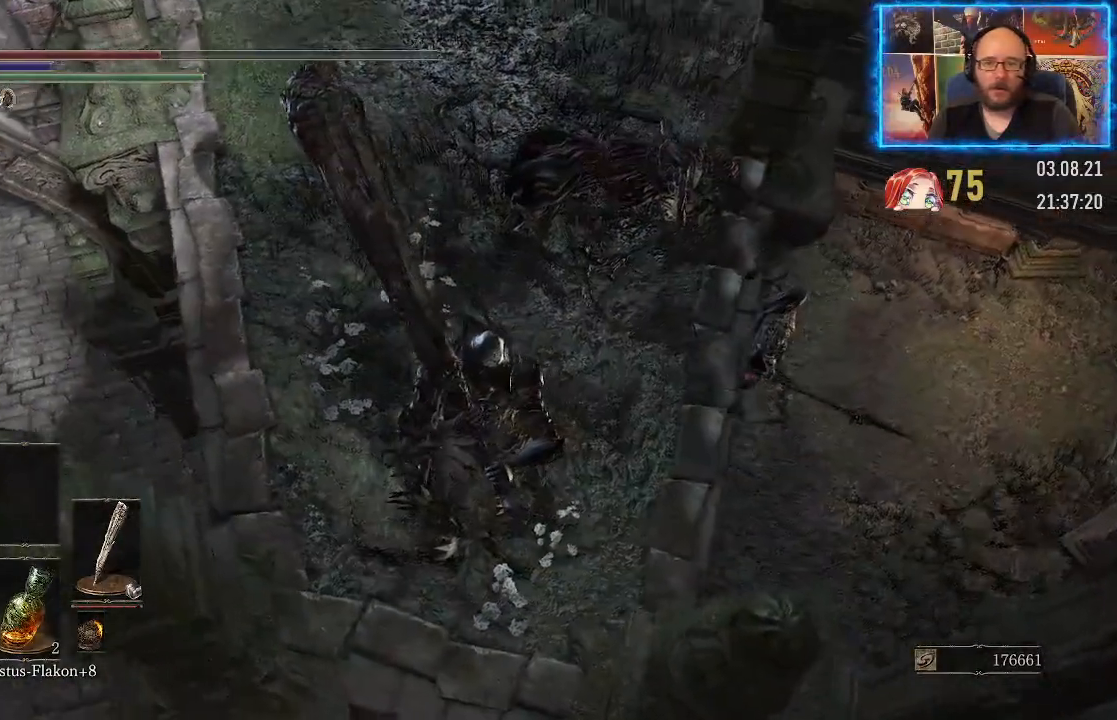
{"buttons": [], "left_stick": "down", "right_stick": "left", "events": []}
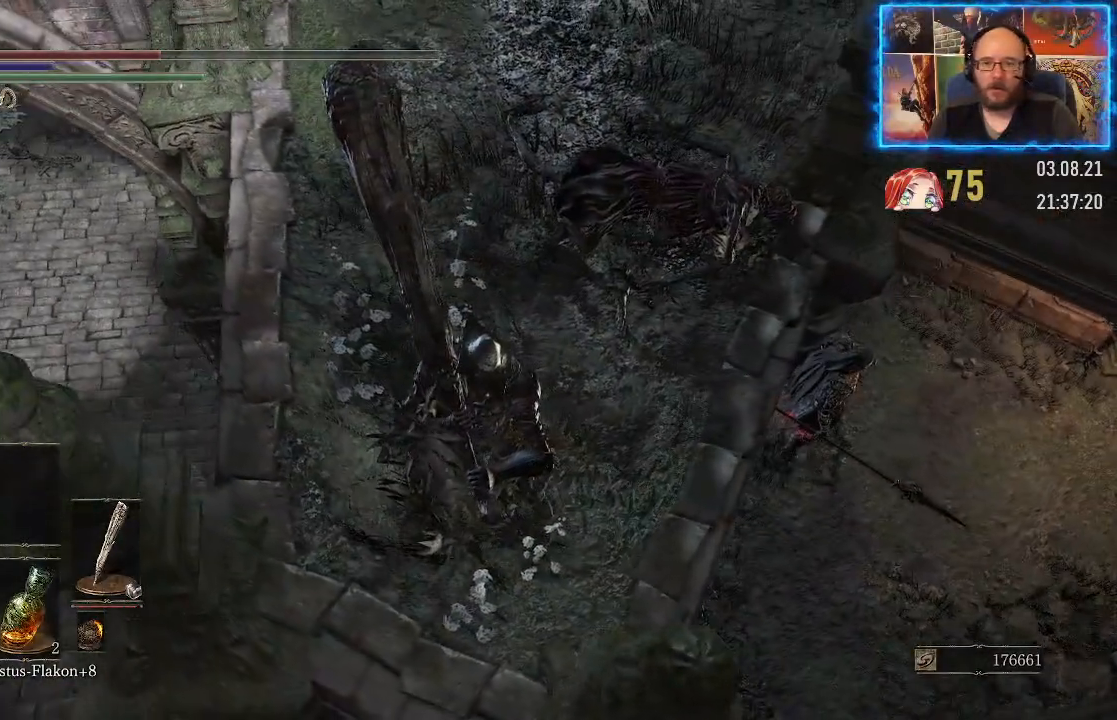
{"buttons": [], "left_stick": "center", "right_stick": "left", "events": [[500, "left_stick", "center"]]}
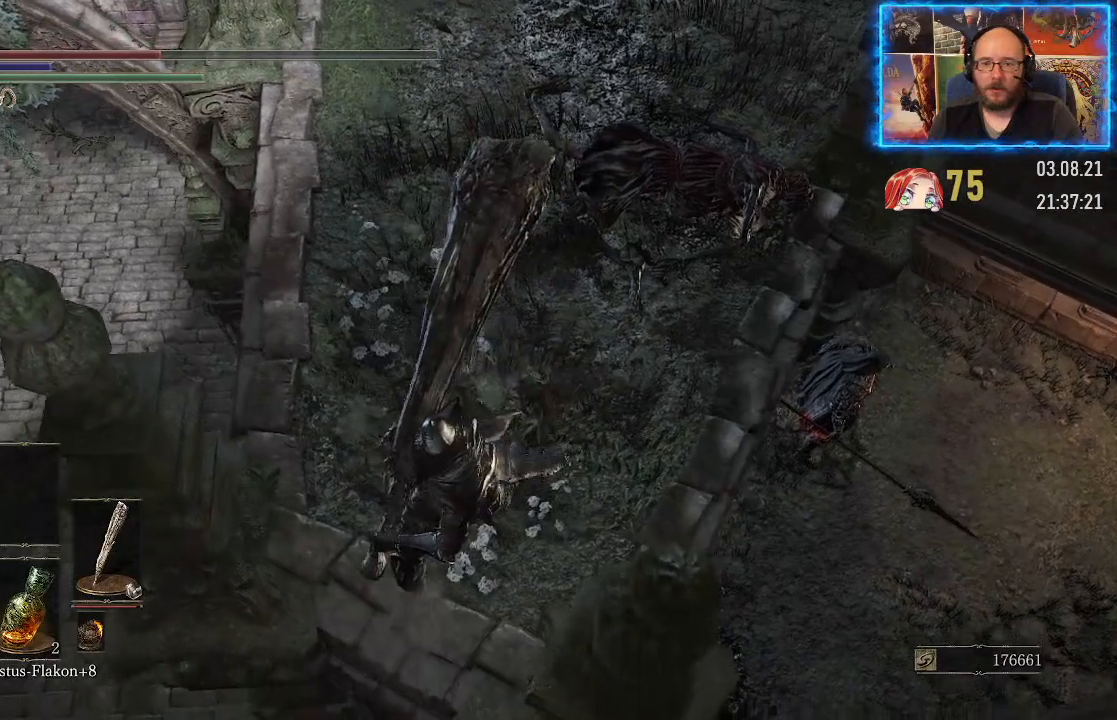
{"buttons": [], "left_stick": "center", "right_stick": "up", "events": [[33, "right_stick", "up"], [233, "right_stick", "up-left"], [367, "right_stick", "up"]]}
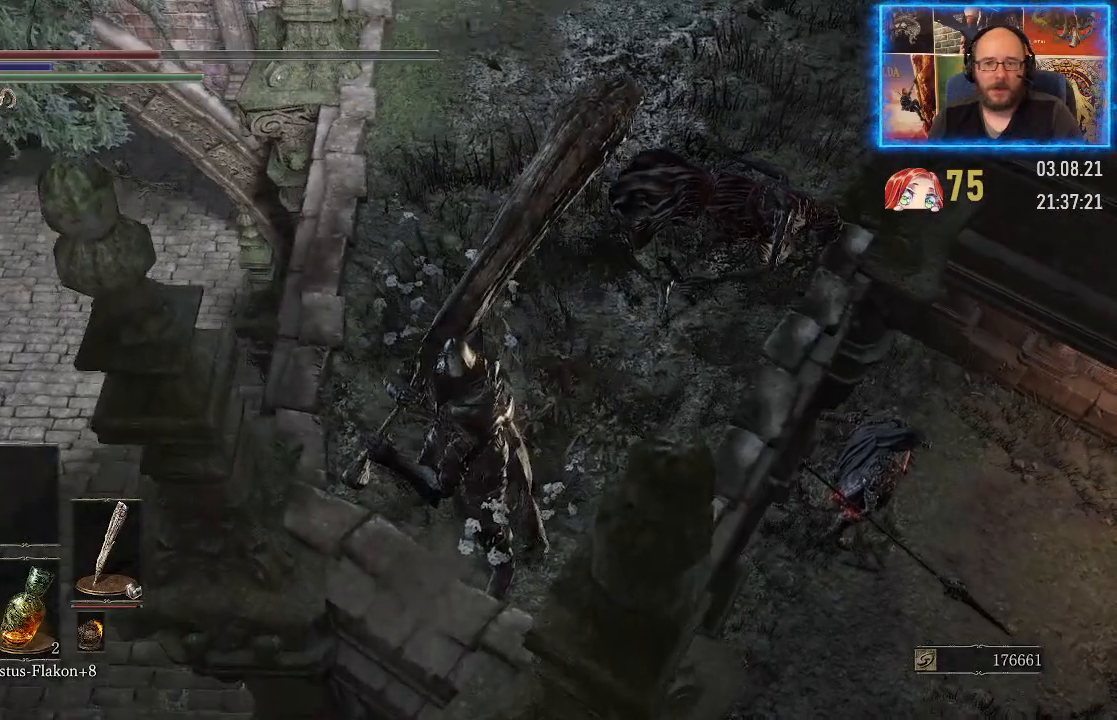
{"buttons": [], "left_stick": "center", "right_stick": "center", "events": [[117, "right_stick", "center"], [283, "right_stick", "up"], [383, "right_stick", "center"]]}
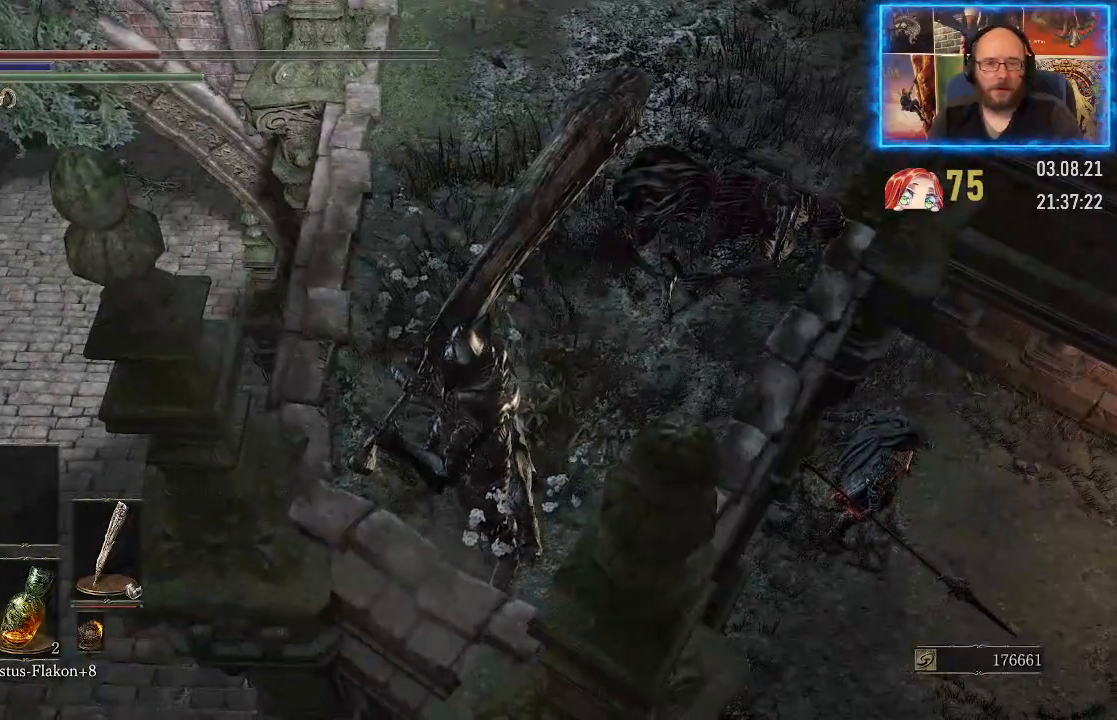
{"buttons": [], "left_stick": "center", "right_stick": "up-left", "events": [[150, "right_stick", "up"], [350, "right_stick", "up-left"]]}
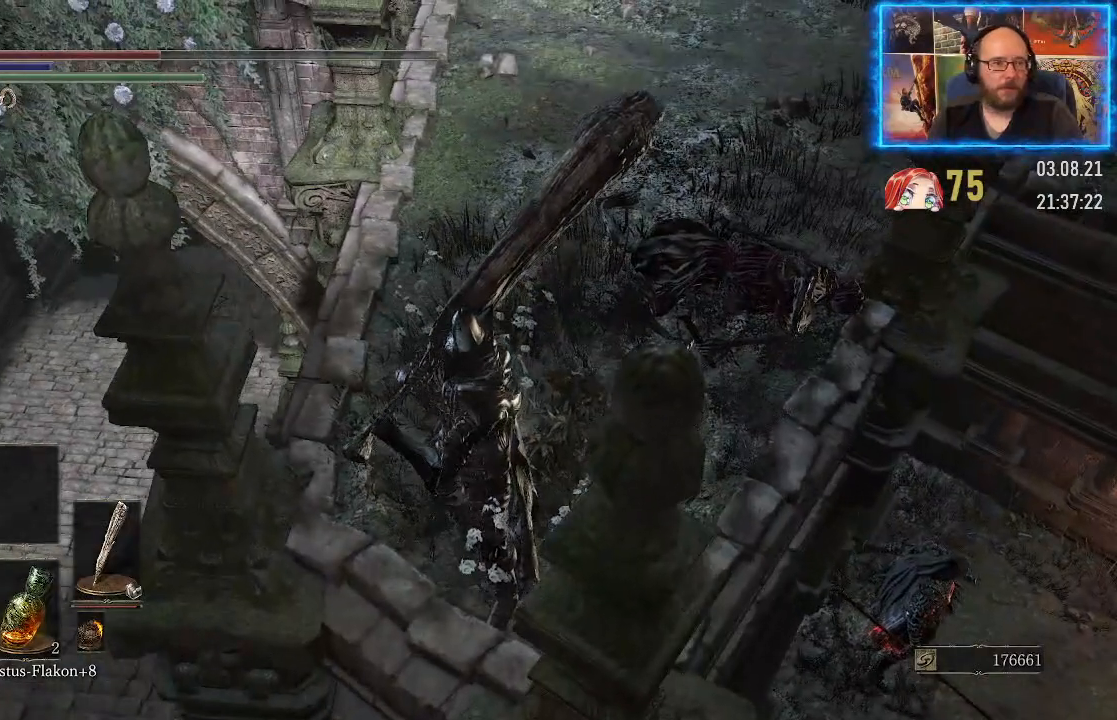
{"buttons": [], "left_stick": "center", "right_stick": "center", "events": [[50, "right_stick", "center"], [150, "left_stick", "left"], [433, "left_stick", "center"]]}
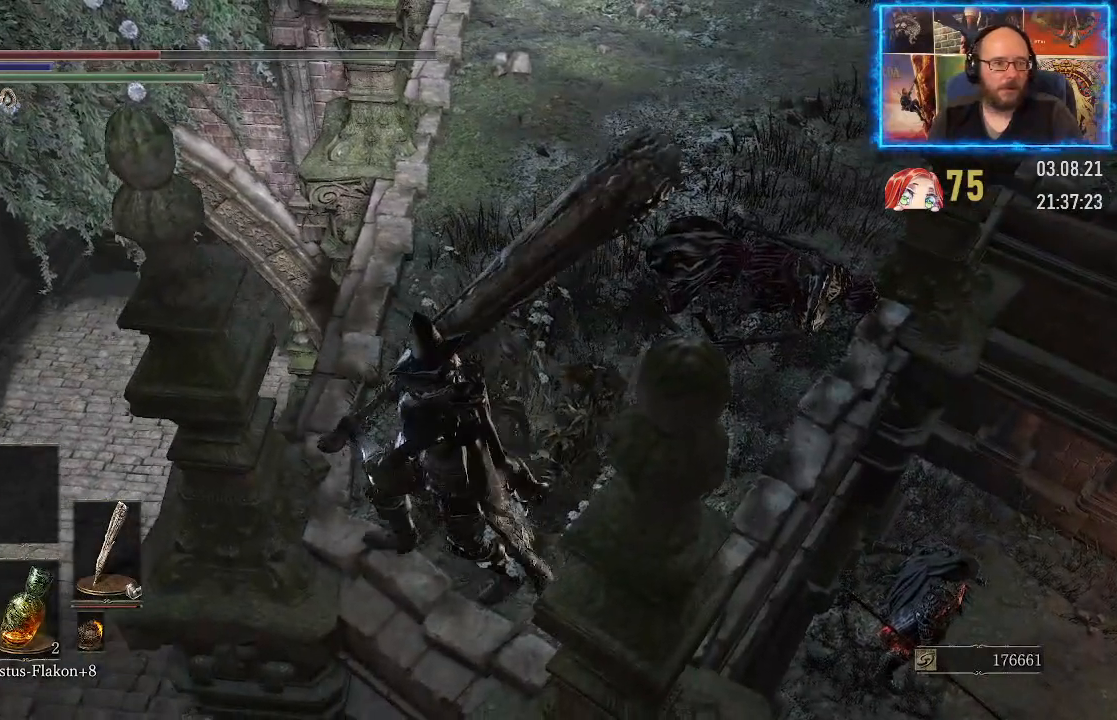
{"buttons": [], "left_stick": "center", "right_stick": "right", "events": [[217, "right_stick", "up-right"], [467, "right_stick", "right"]]}
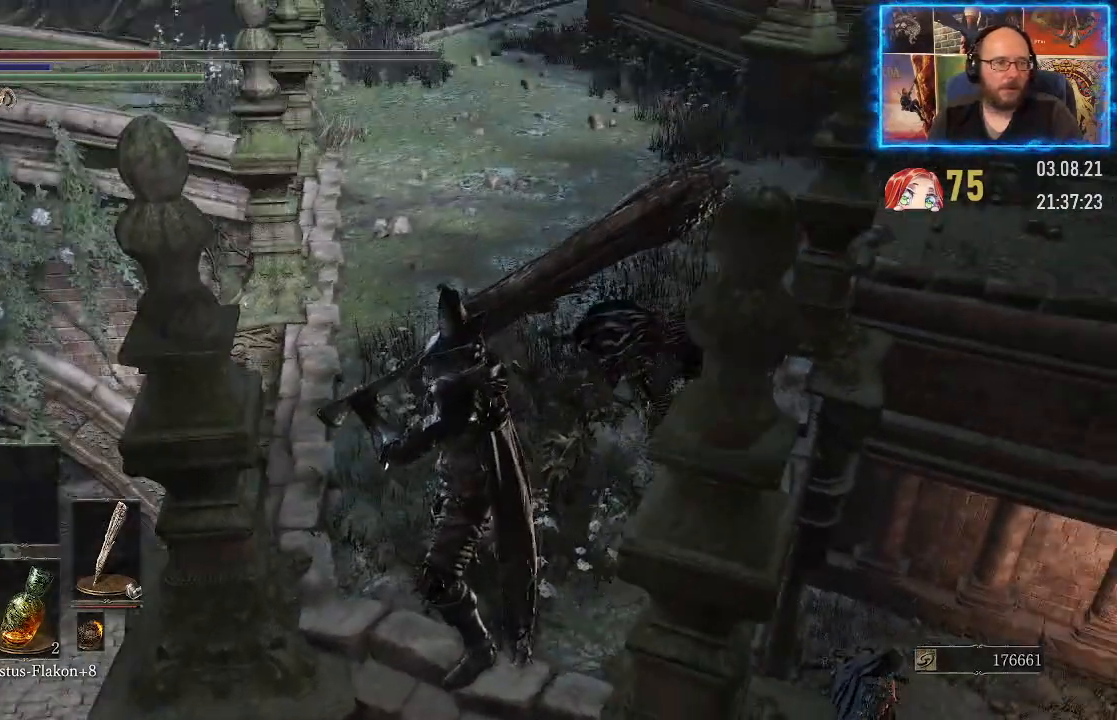
{"buttons": [], "left_stick": "center", "right_stick": "down", "events": [[67, "right_stick", "center"], [433, "right_stick", "down"]]}
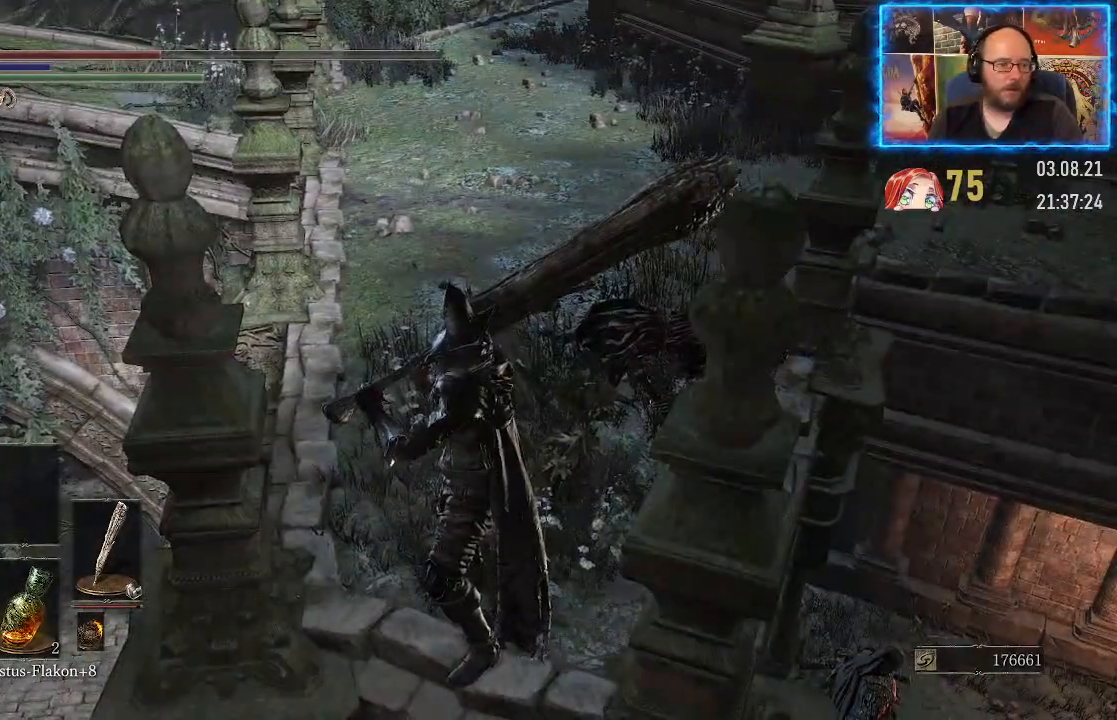
{"buttons": [], "left_stick": "center", "right_stick": "center", "events": [[383, "right_stick", "center"]]}
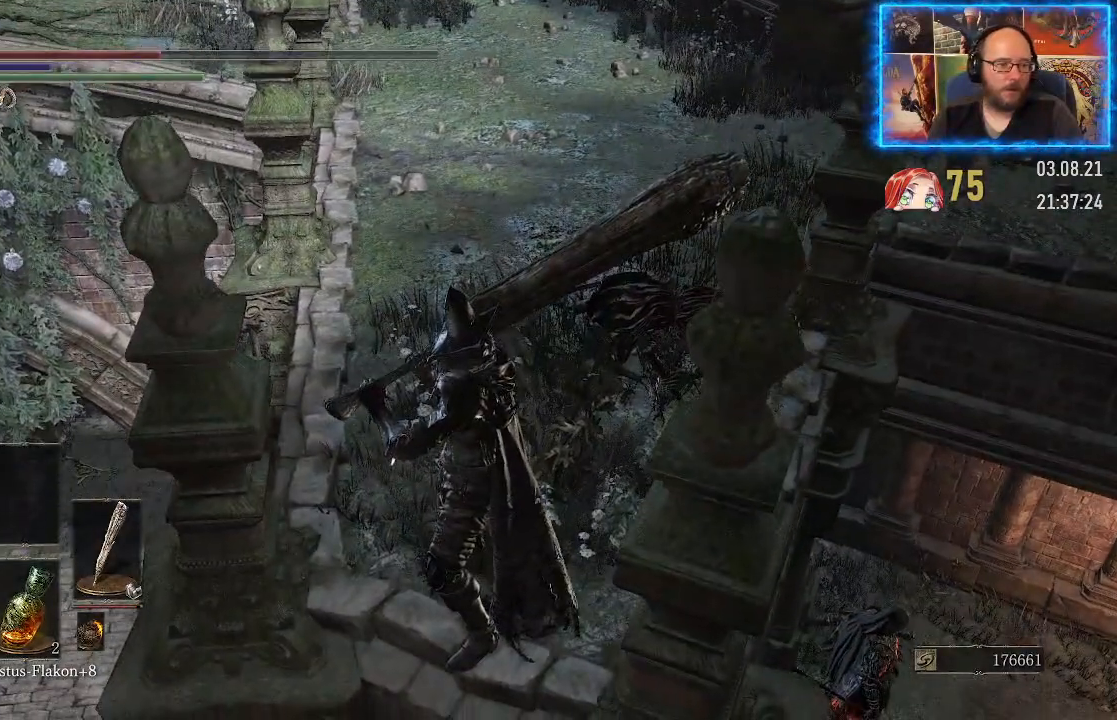
{"buttons": [], "left_stick": "center", "right_stick": "center", "events": [[183, "right_stick", "up"], [400, "right_stick", "center"]]}
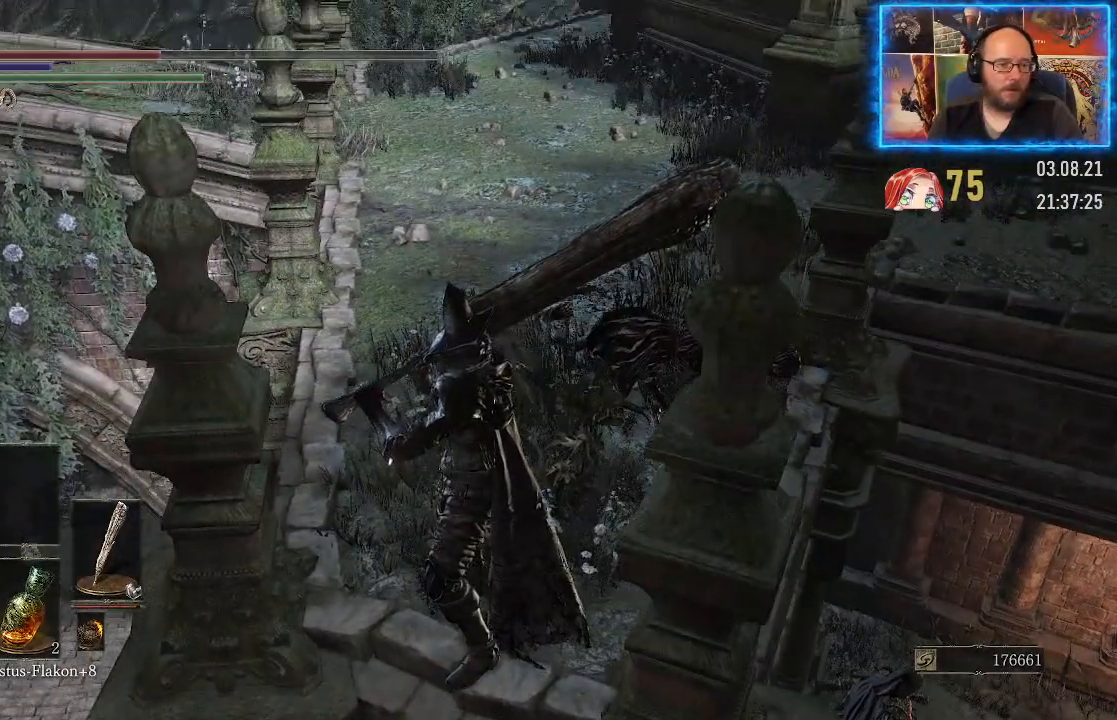
{"buttons": [], "left_stick": "center", "right_stick": "left", "events": [[100, "right_stick", "up-left"], [283, "right_stick", "left"]]}
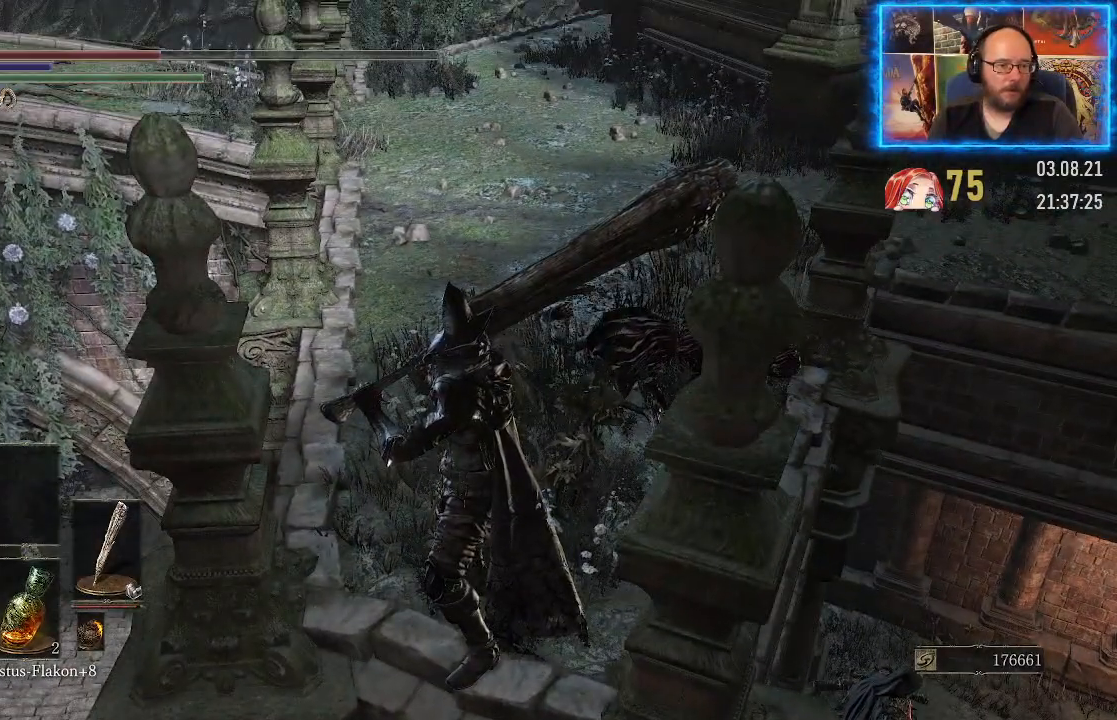
{"buttons": [], "left_stick": "center", "right_stick": "center", "events": [[450, "right_stick", "center"]]}
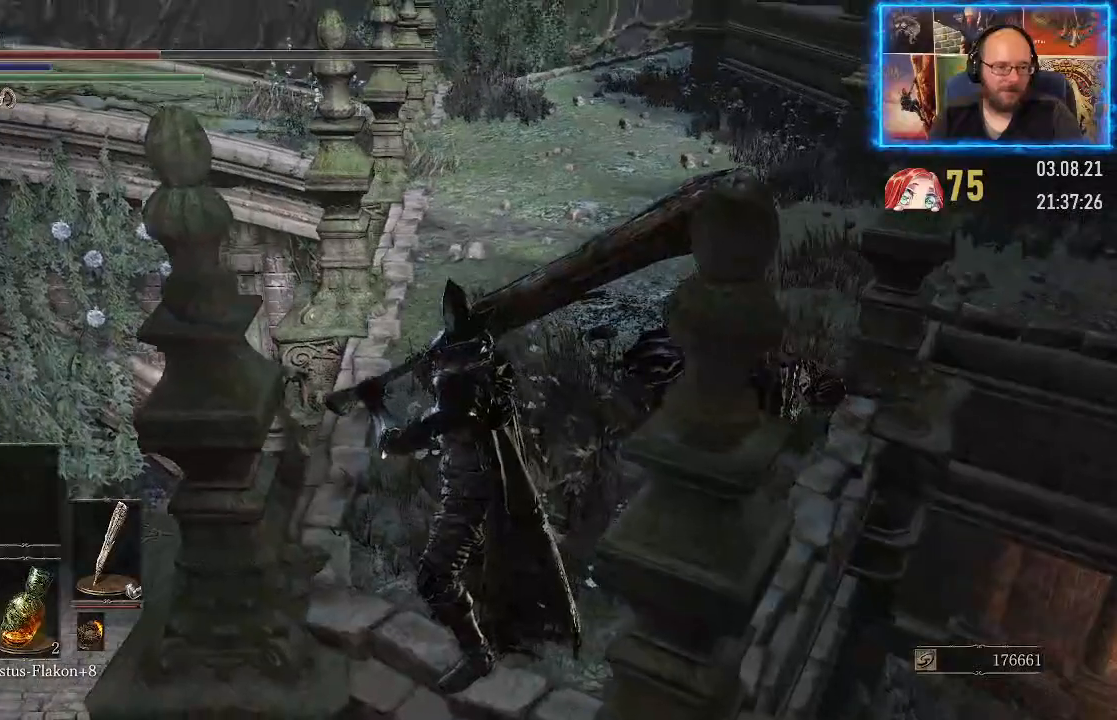
{"buttons": [], "left_stick": "center", "right_stick": "right", "events": [[217, "right_stick", "right"]]}
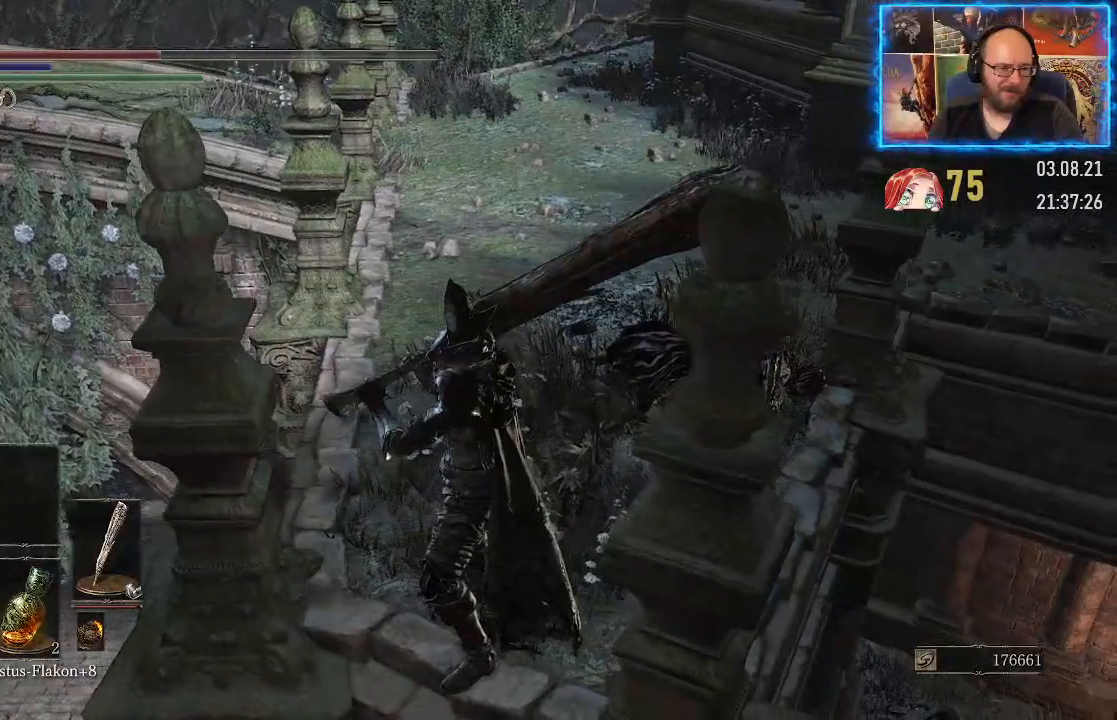
{"buttons": [], "left_stick": "center", "right_stick": "right", "events": []}
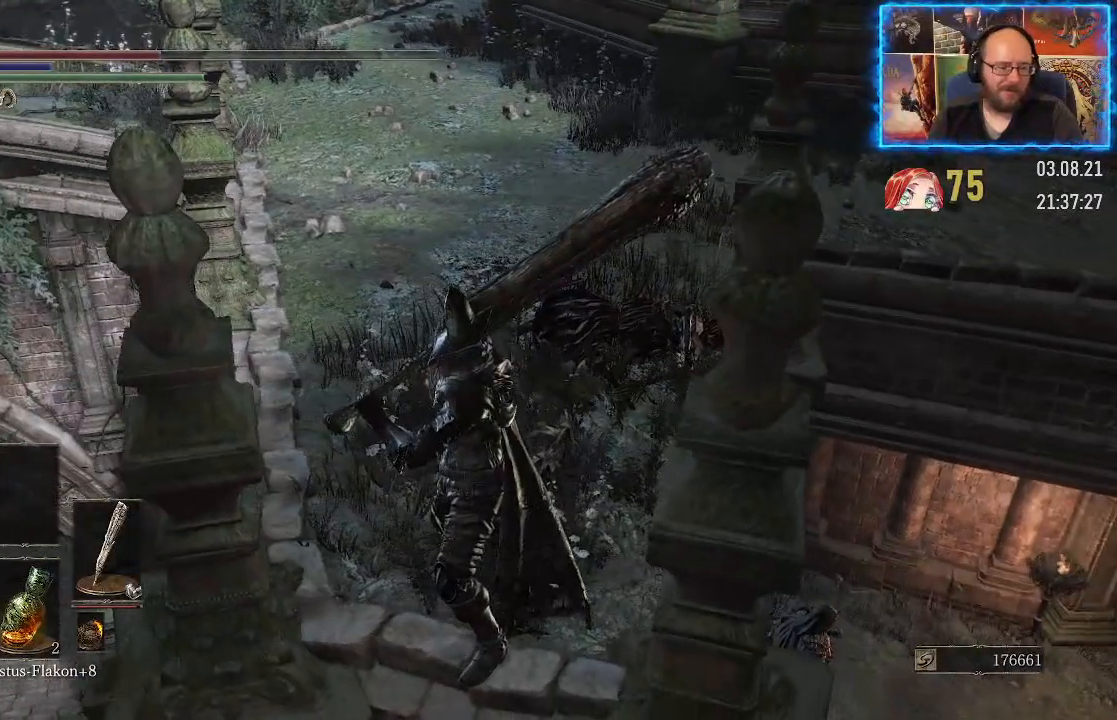
{"buttons": [], "left_stick": "center", "right_stick": "center", "events": [[33, "right_stick", "center"], [317, "X", "down"], [417, "X", "up"]]}
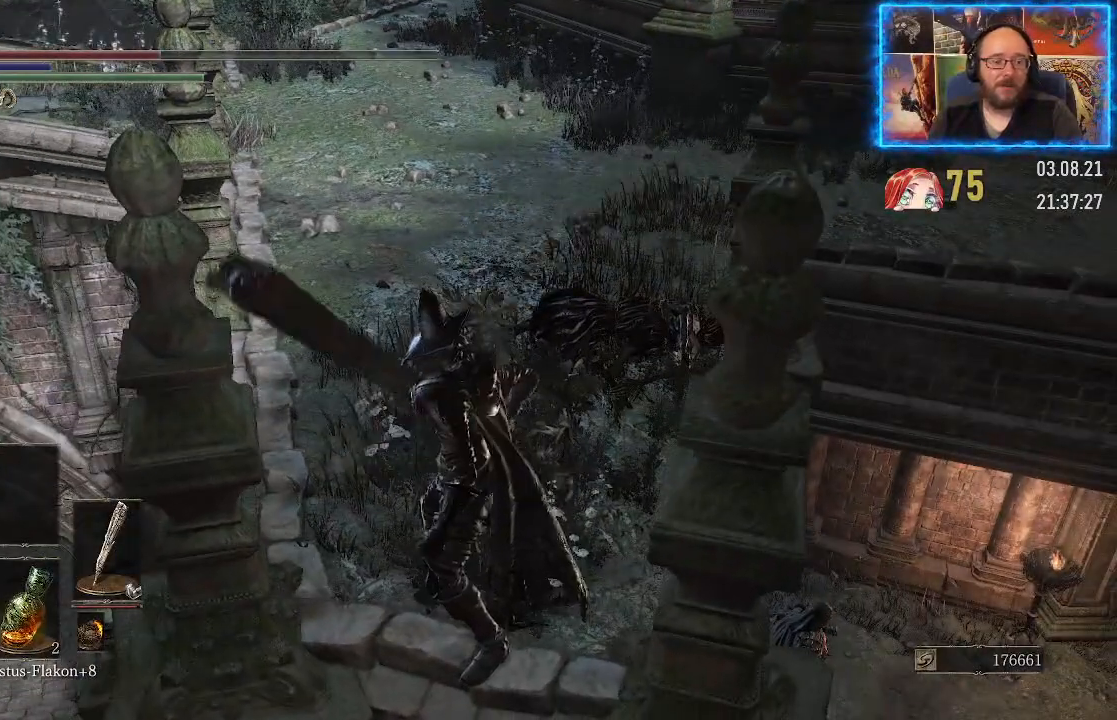
{"buttons": [], "left_stick": "center", "right_stick": "right", "events": [[300, "right_stick", "right"]]}
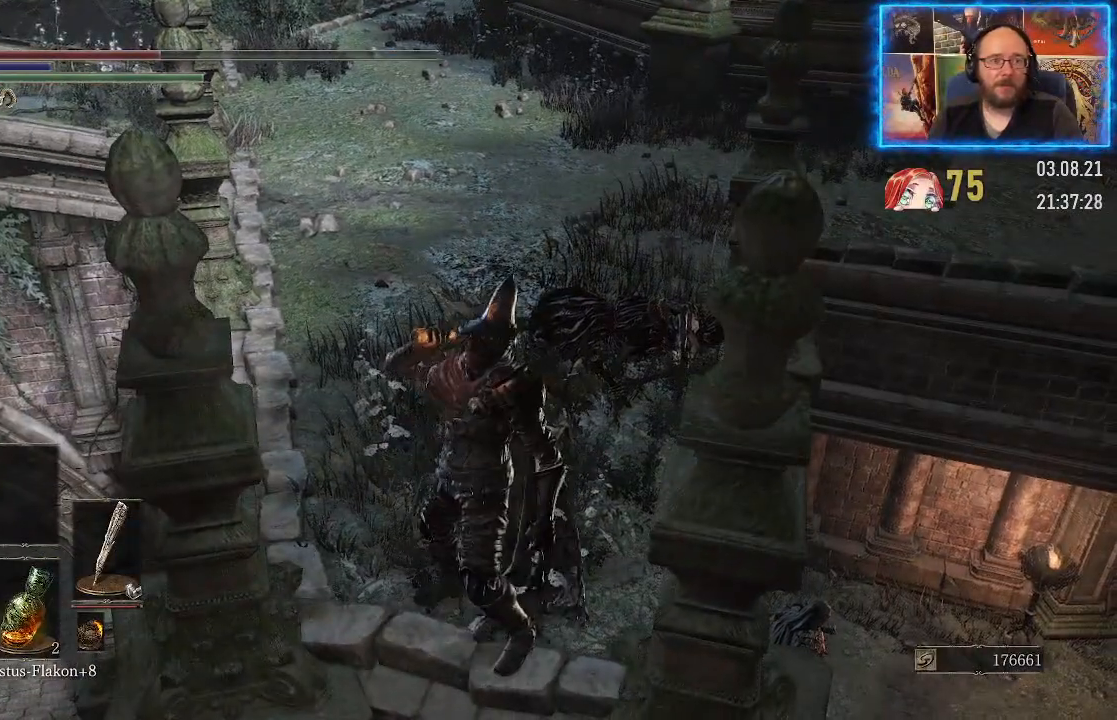
{"buttons": [], "left_stick": "center", "right_stick": "right", "events": []}
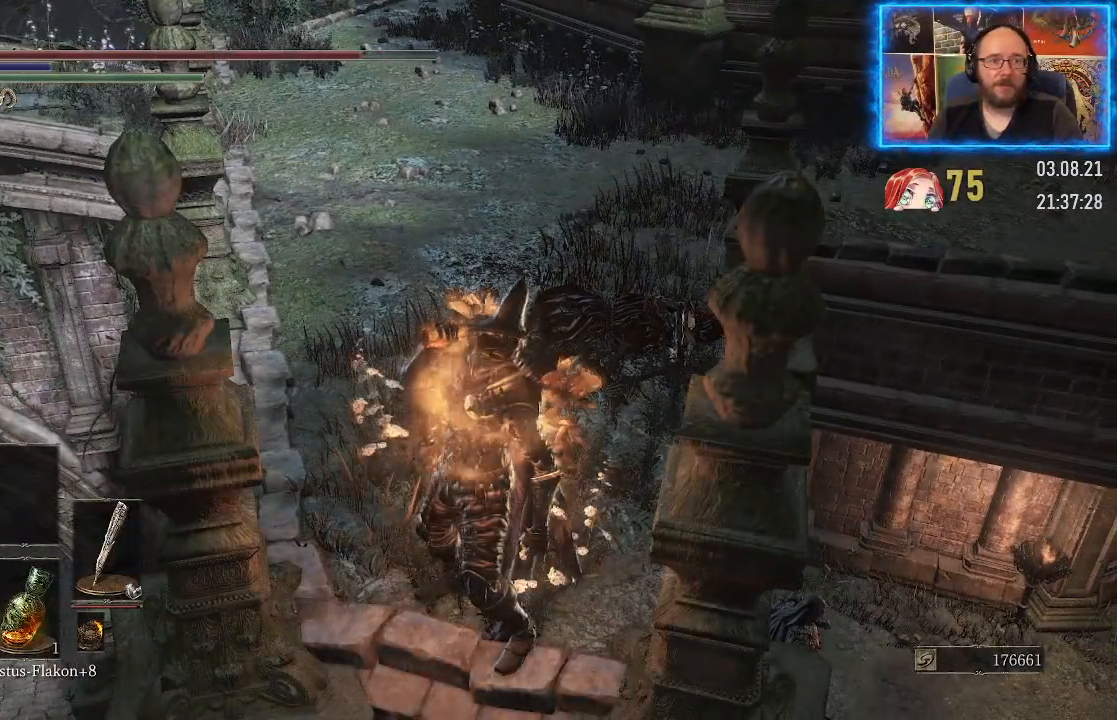
{"buttons": [], "left_stick": "center", "right_stick": "down-right", "events": [[167, "right_stick", "down-right"]]}
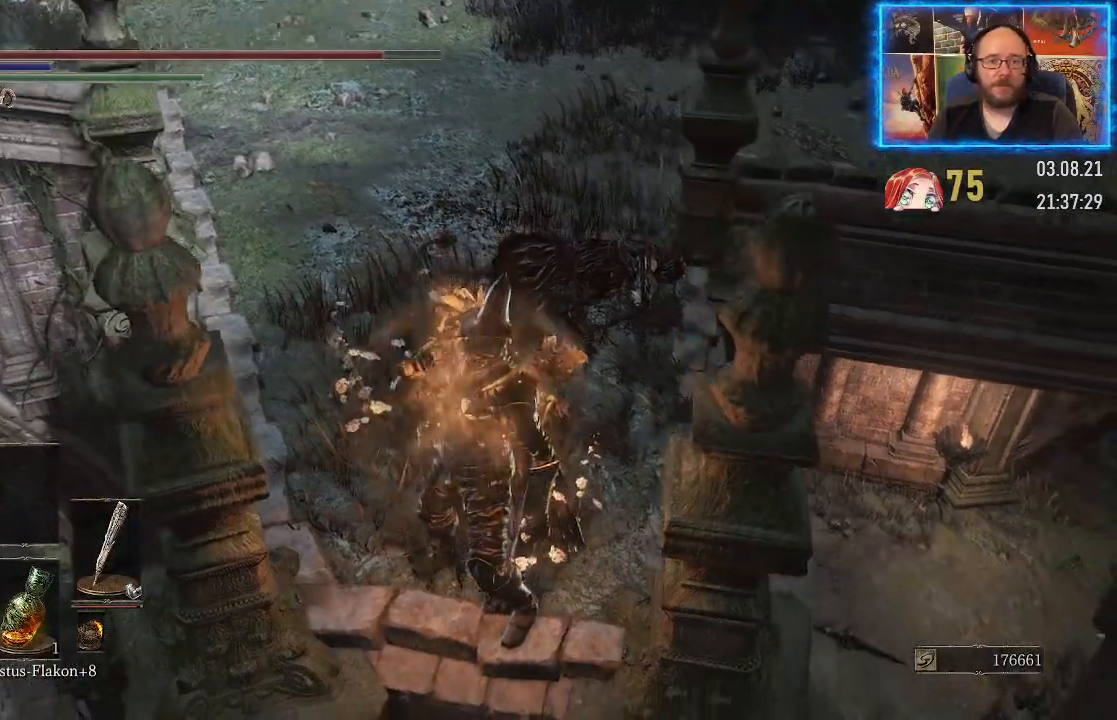
{"buttons": [], "left_stick": "right", "right_stick": "down-left", "events": [[100, "right_stick", "down"], [167, "left_stick", "right"], [217, "right_stick", "center"], [400, "right_stick", "down-left"]]}
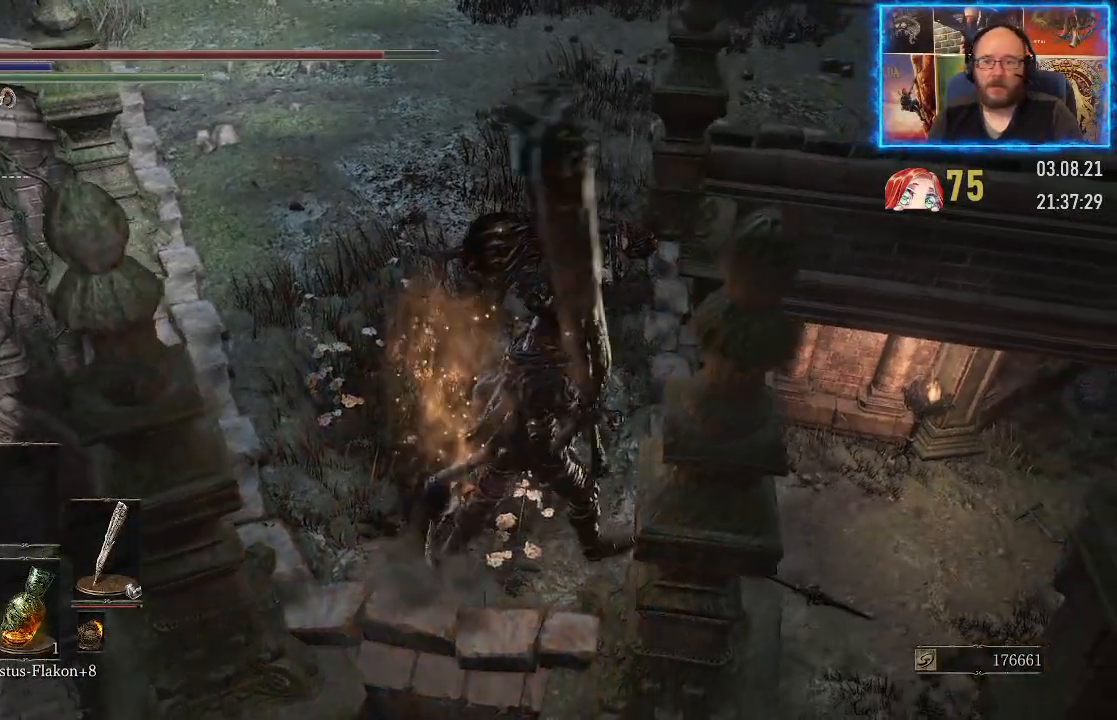
{"buttons": [], "left_stick": "right", "right_stick": "down-left", "events": []}
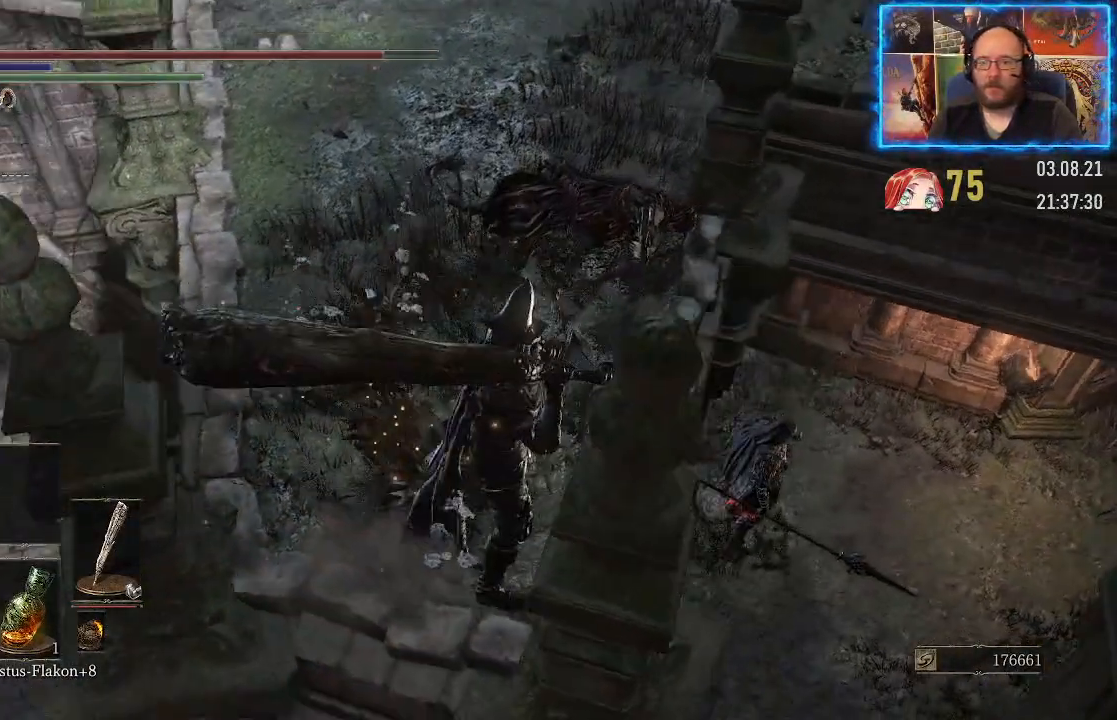
{"buttons": [], "left_stick": "right", "right_stick": "down-right", "events": [[250, "right_stick", "center"], [467, "right_stick", "down-right"]]}
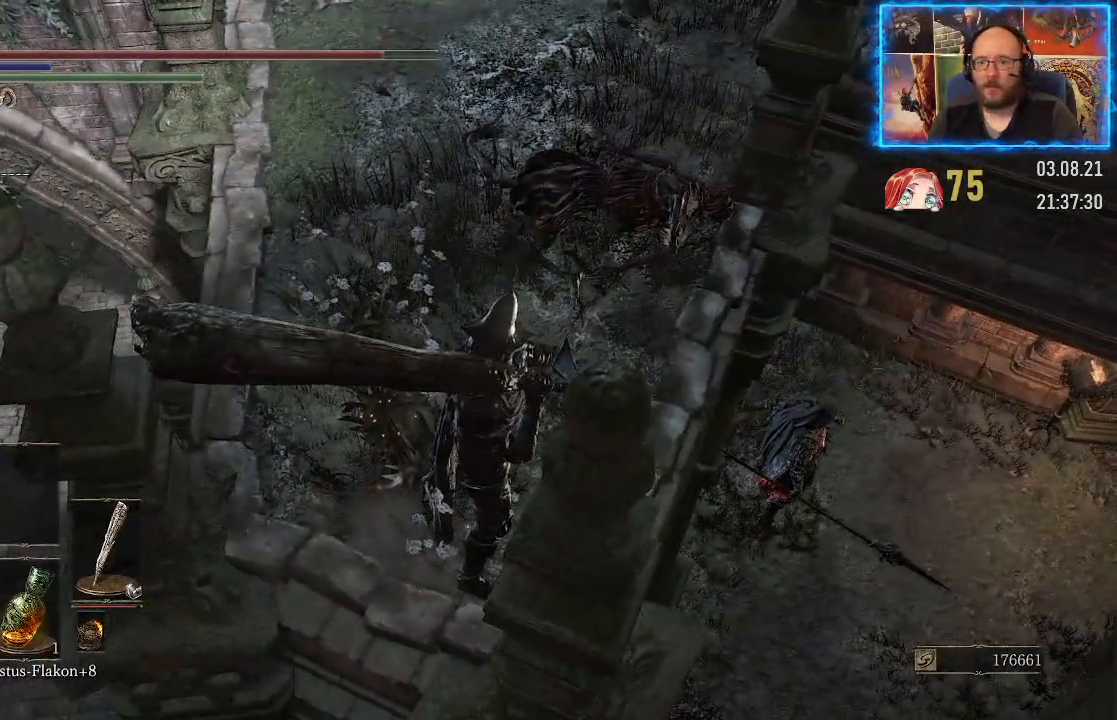
{"buttons": [], "left_stick": "right", "right_stick": "down-right", "events": []}
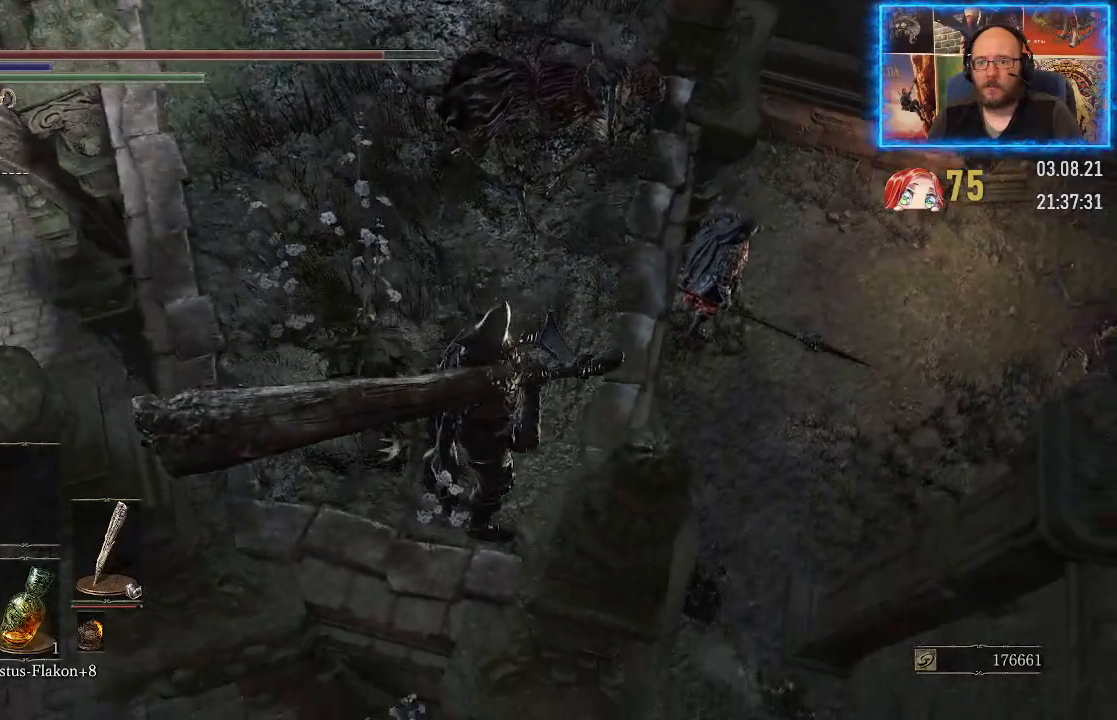
{"buttons": [], "left_stick": "center", "right_stick": "center", "events": [[133, "left_stick", "center"], [350, "right_stick", "center"]]}
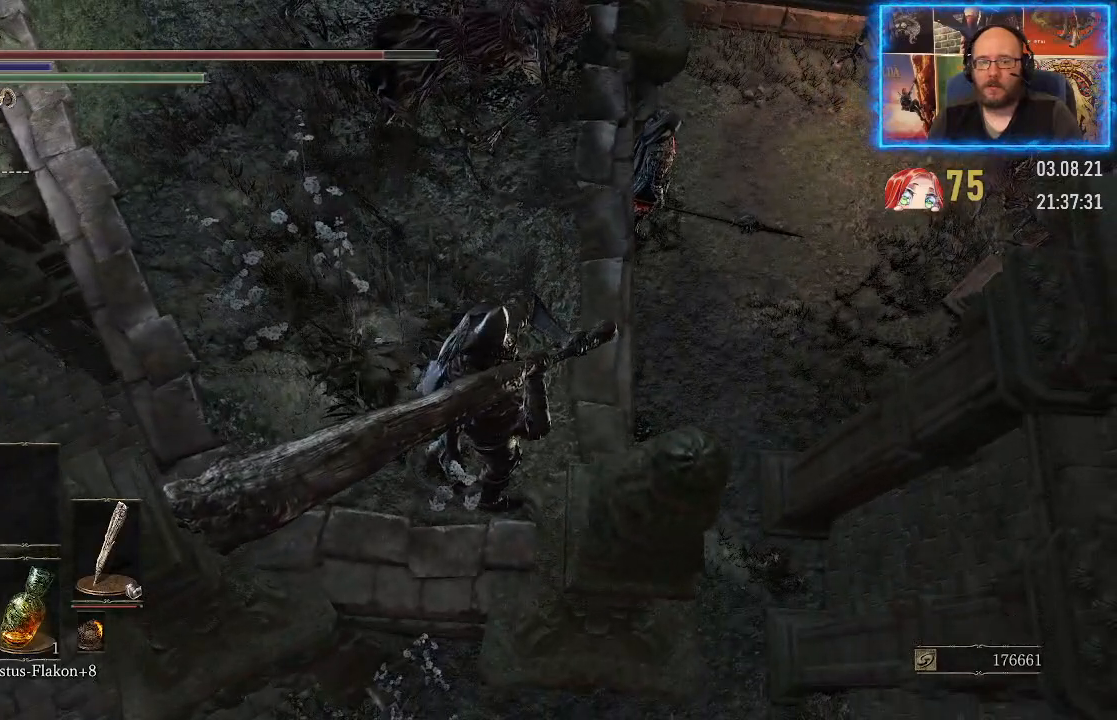
{"buttons": [], "left_stick": "center", "right_stick": "left", "events": [[300, "right_stick", "left"]]}